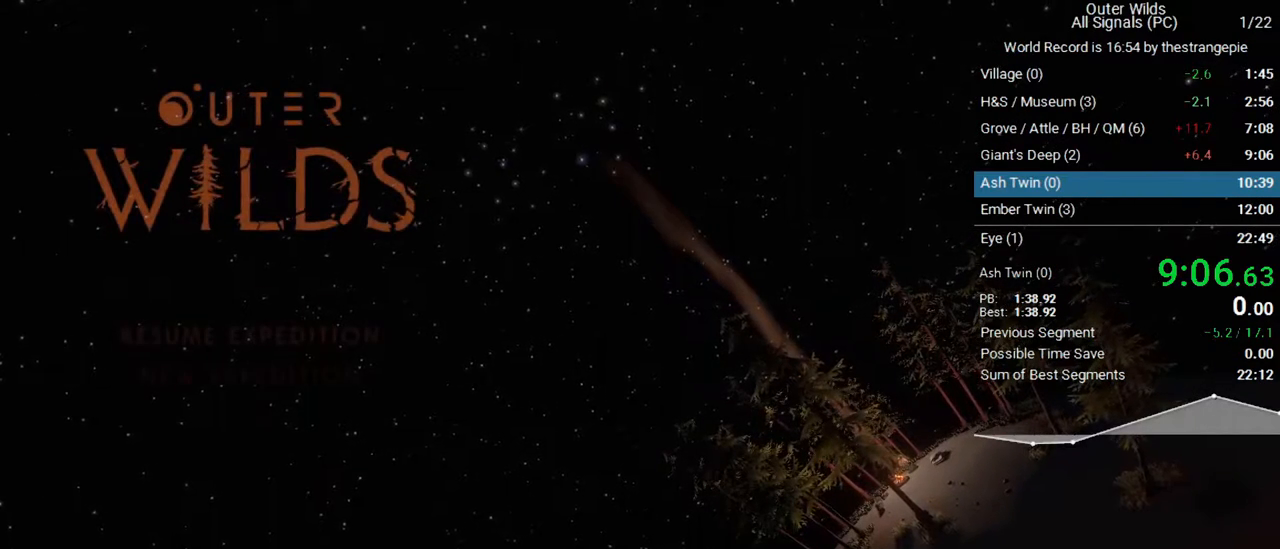
Gameplay with keyboard and mouse; each line is a JSON object with the keys and mouse buttons held at the frame after it. "events" lists presses ("down") and releases ("up") of "1", "2", "3", "4", "5", "a", "alt", "c", "ctrl", "d", "e", "f", "q", "r", "s", "shift", "space", "tab", "v", "w", "x", "z", "mouse_left", "mouse_middle", "mouse_right", "mouse_wheel_up" and "mouse_wheel_down" between this image and that frame as [ms after this image, input, new state], when the widget could be followed in between. "mouse_left", "mouse_middle", "mouse_right", "mouse_wheel_up", "mouse_wheel_down" = the "left", "middle", "right", "wheel_up", "wheel_down" buttons of the "mouse" list. No other keys are recorded. Not read: mouse_move.
{"keys": [], "mouse": [], "events": [[133, "mouse_left", "down"], [233, "mouse_left", "up"], [317, "mouse_left", "down"], [417, "mouse_left", "up"]]}
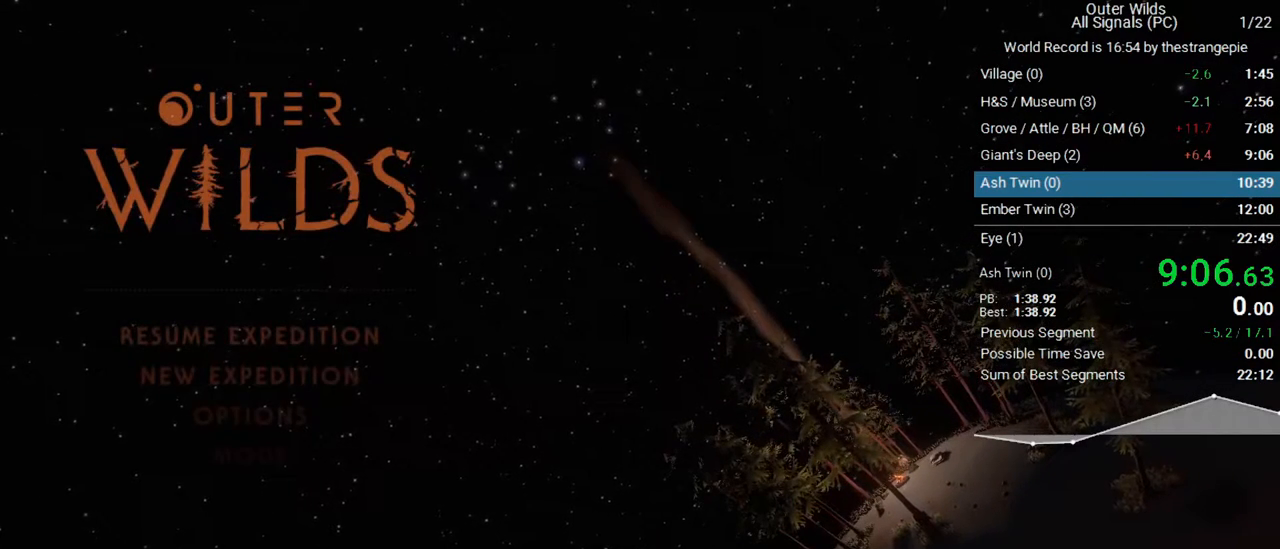
{"keys": [], "mouse": ["left"], "events": [[17, "mouse_left", "down"], [100, "mouse_left", "up"], [250, "mouse_left", "down"], [333, "mouse_left", "up"], [483, "mouse_left", "down"]]}
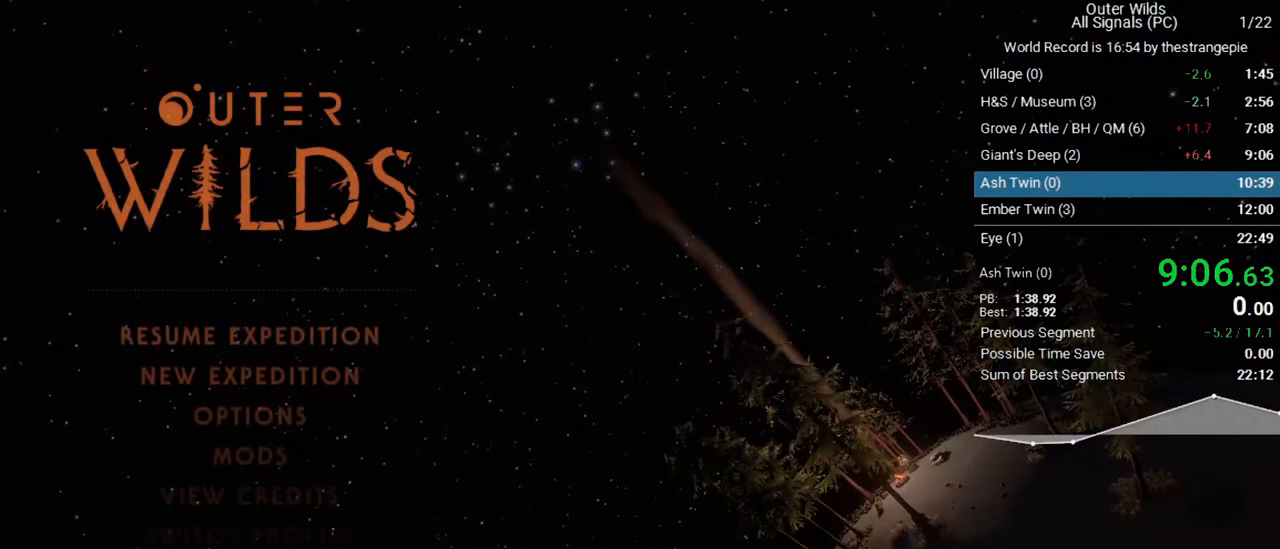
{"keys": [], "mouse": [], "events": [[67, "mouse_left", "up"], [217, "mouse_left", "down"], [350, "mouse_left", "up"]]}
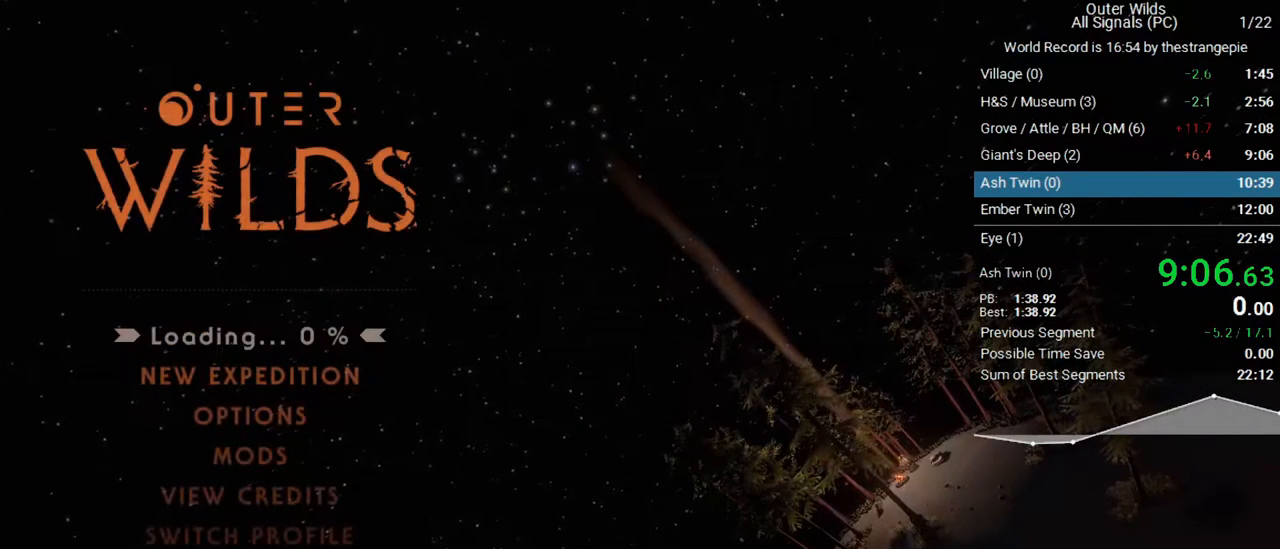
{"keys": [], "mouse": [], "events": []}
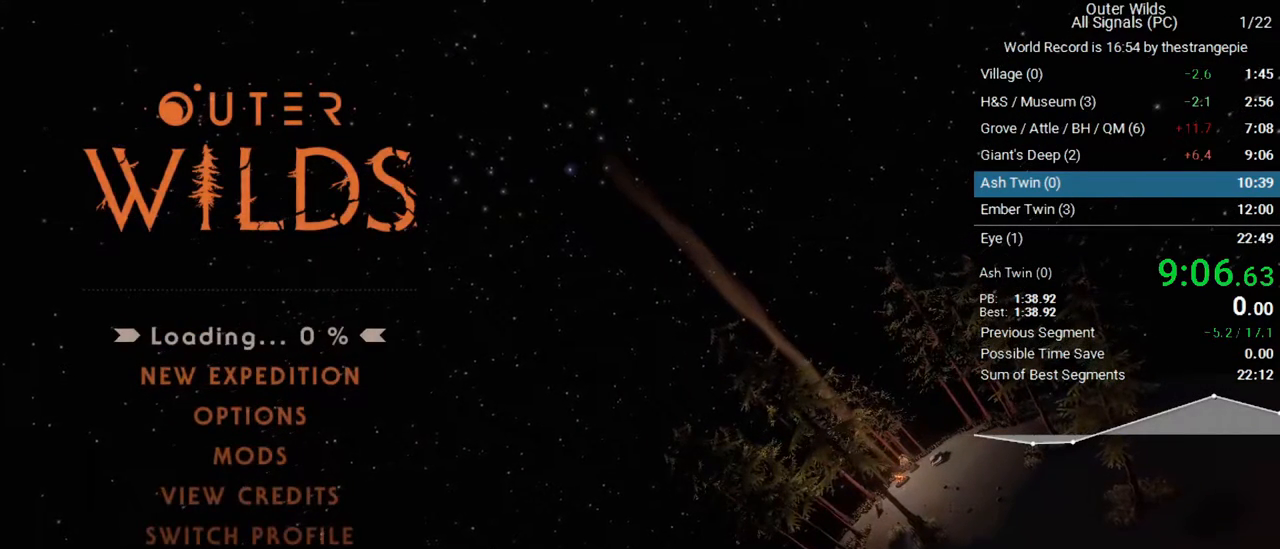
{"keys": [], "mouse": [], "events": []}
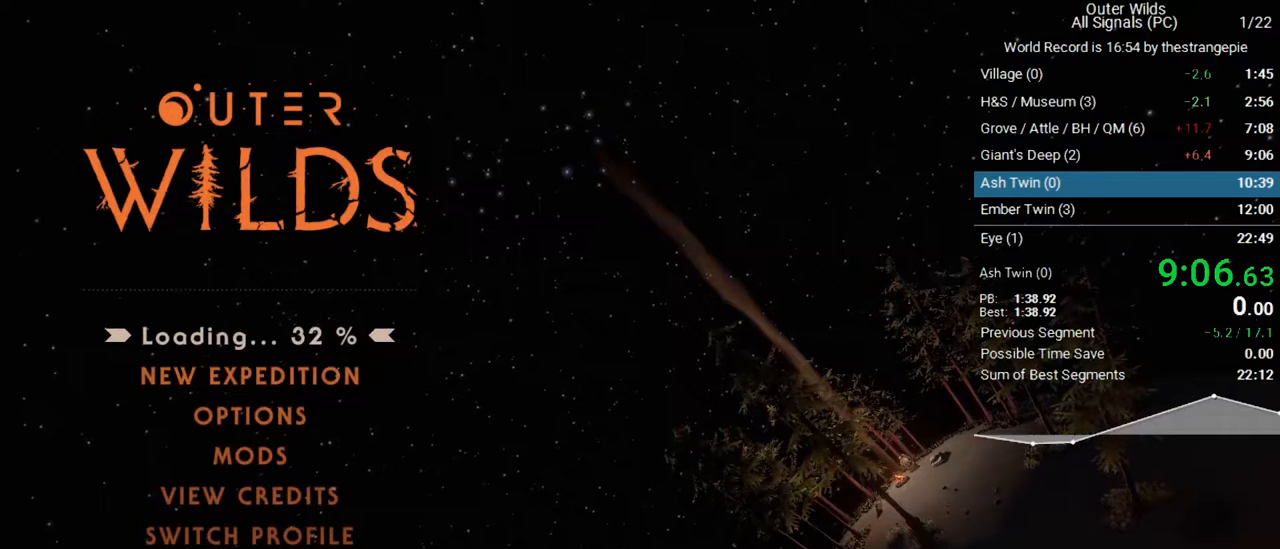
{"keys": [], "mouse": [], "events": []}
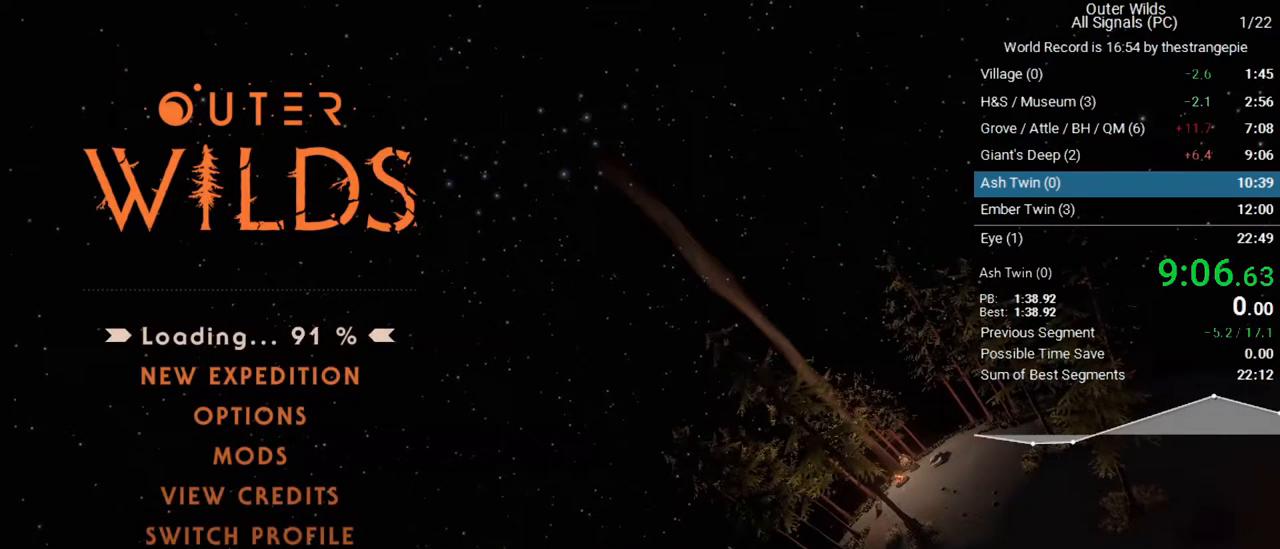
{"keys": [], "mouse": [], "events": []}
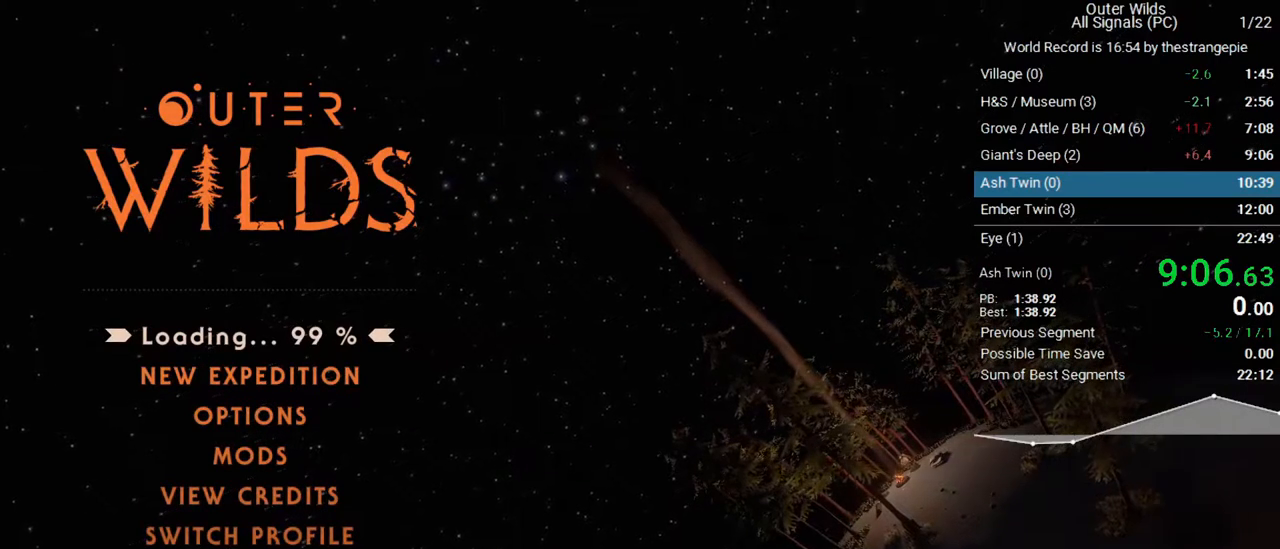
{"keys": [], "mouse": [], "events": []}
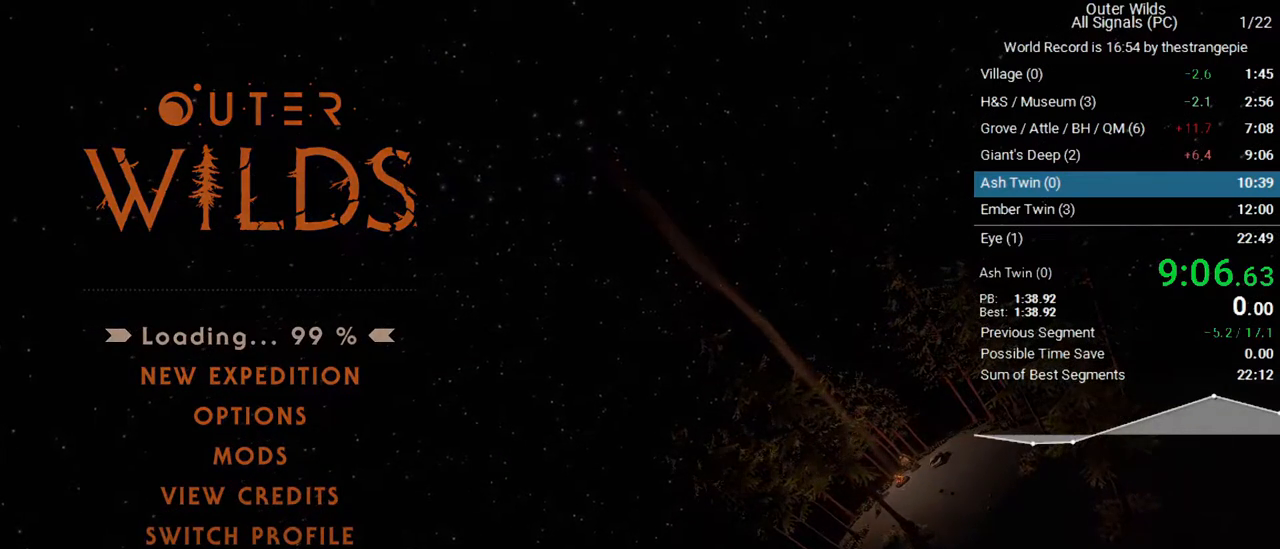
{"keys": [], "mouse": [], "events": []}
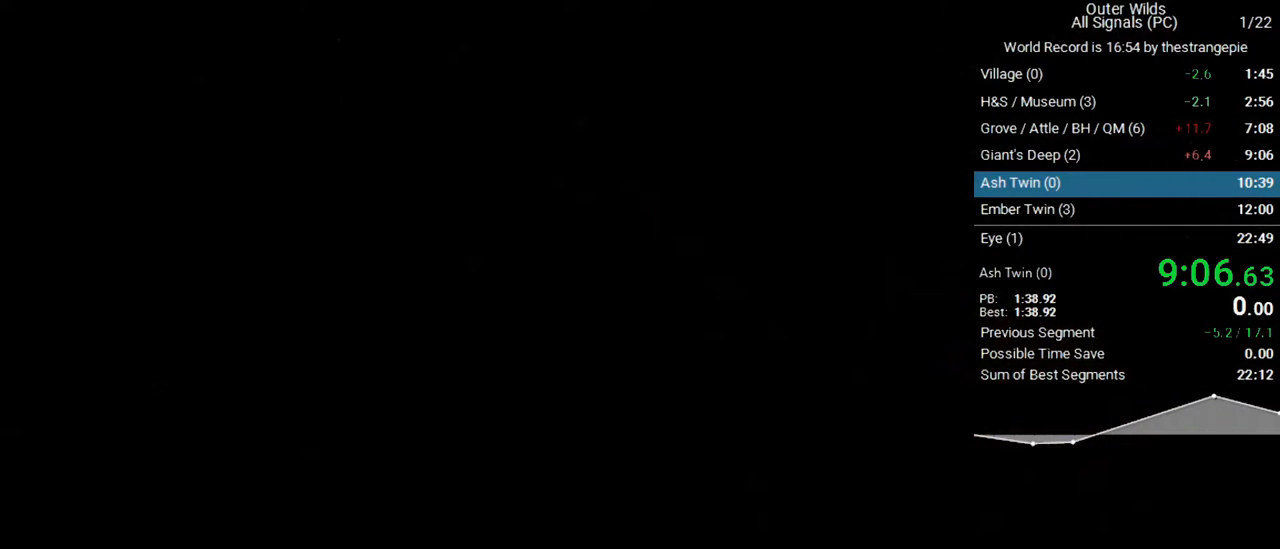
{"keys": [], "mouse": [], "events": []}
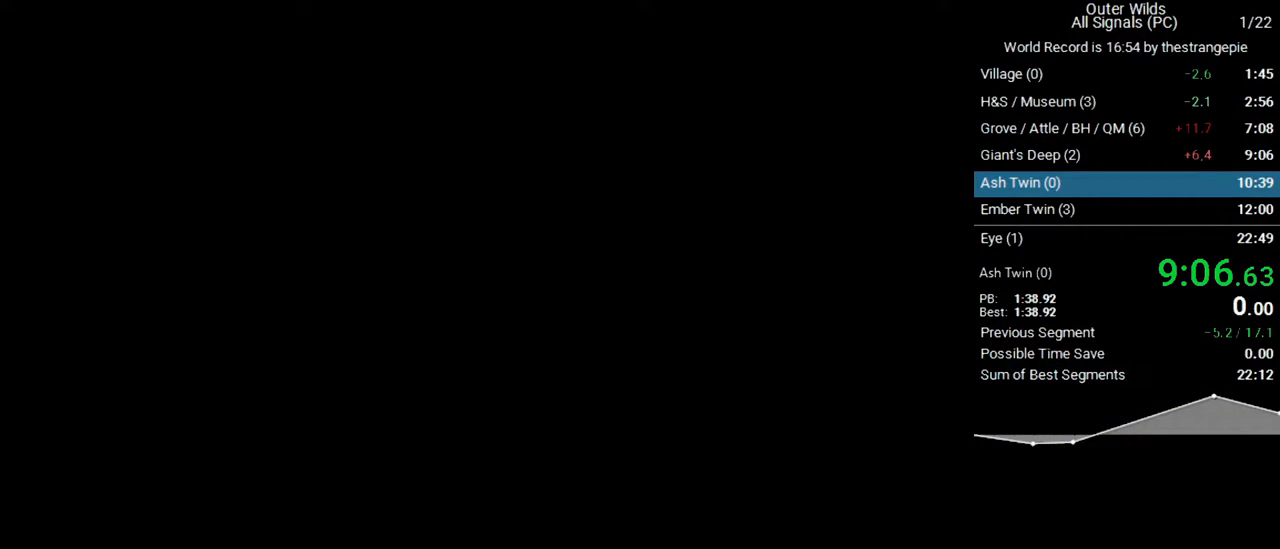
{"keys": [], "mouse": [], "events": []}
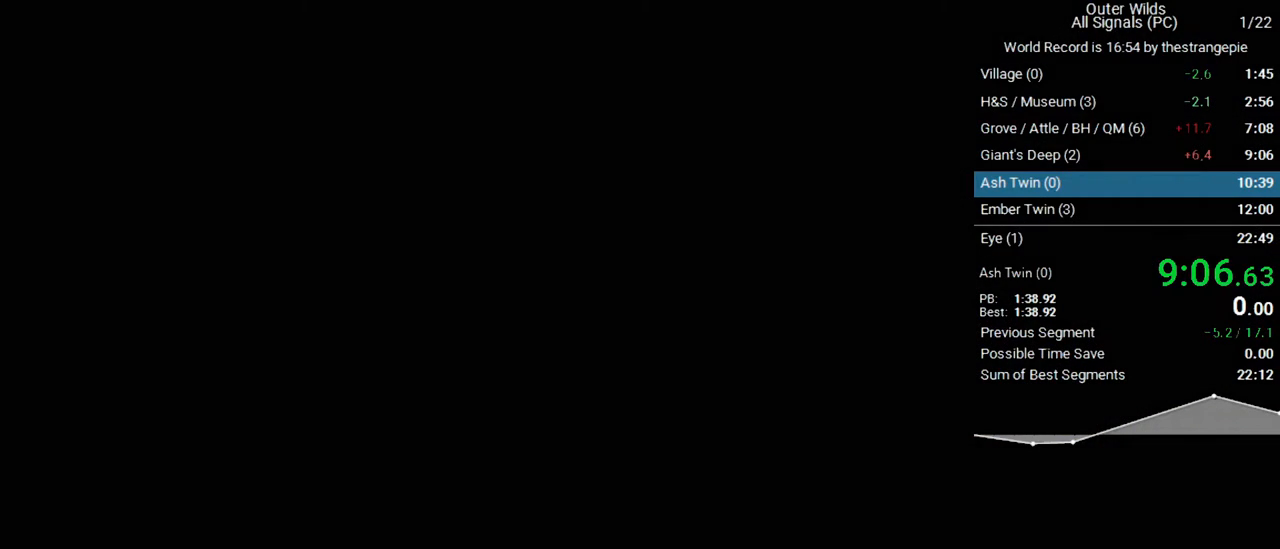
{"keys": [], "mouse": [], "events": []}
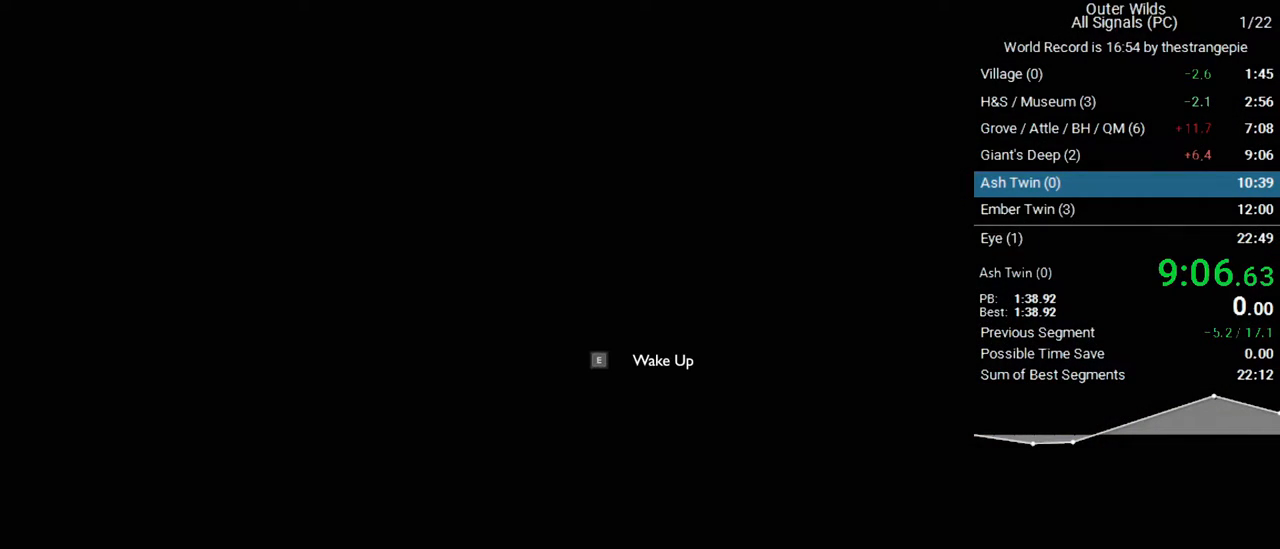
{"keys": [], "mouse": [], "events": [[33, "w", "down"], [133, "w", "up"], [267, "e", "down"], [467, "e", "up"]]}
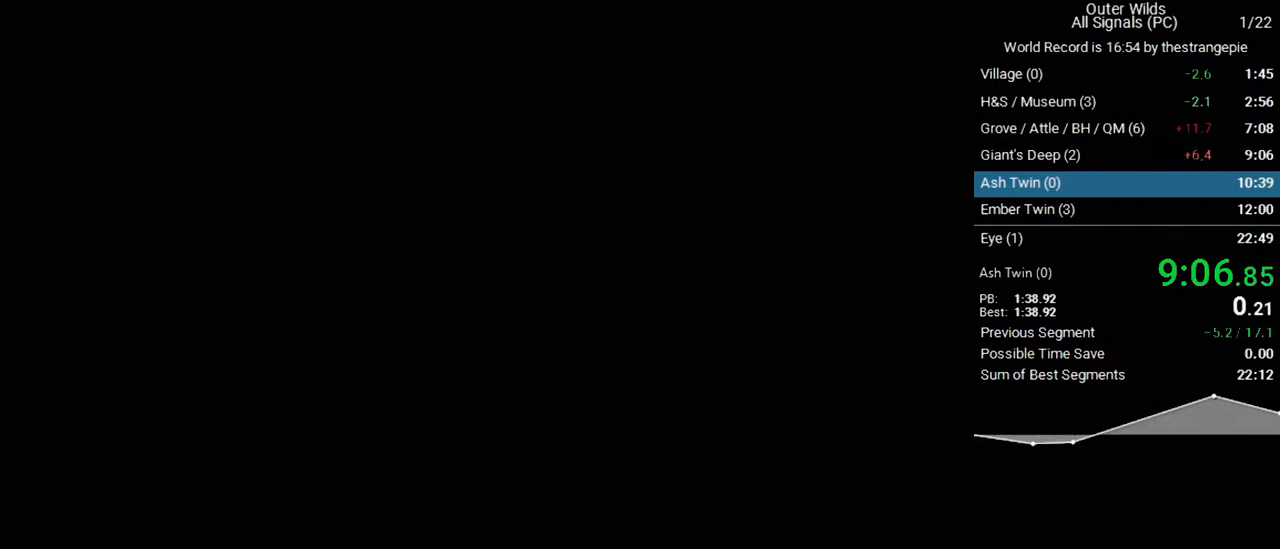
{"keys": [], "mouse": [], "events": []}
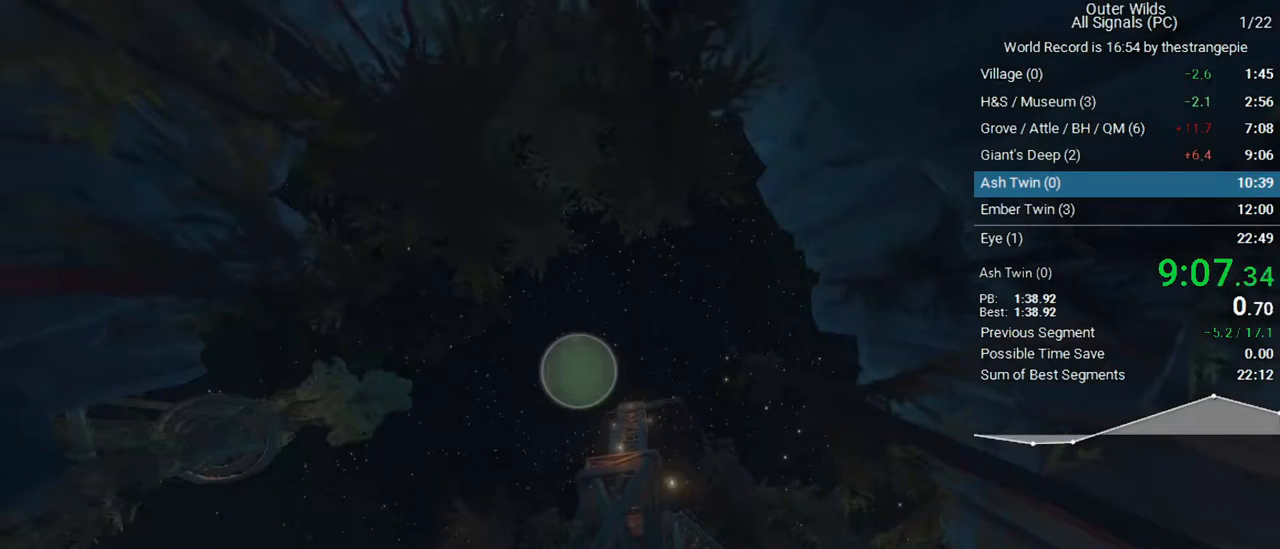
{"keys": ["a", "w"], "mouse": [], "events": [[400, "w", "down"], [500, "a", "down"]]}
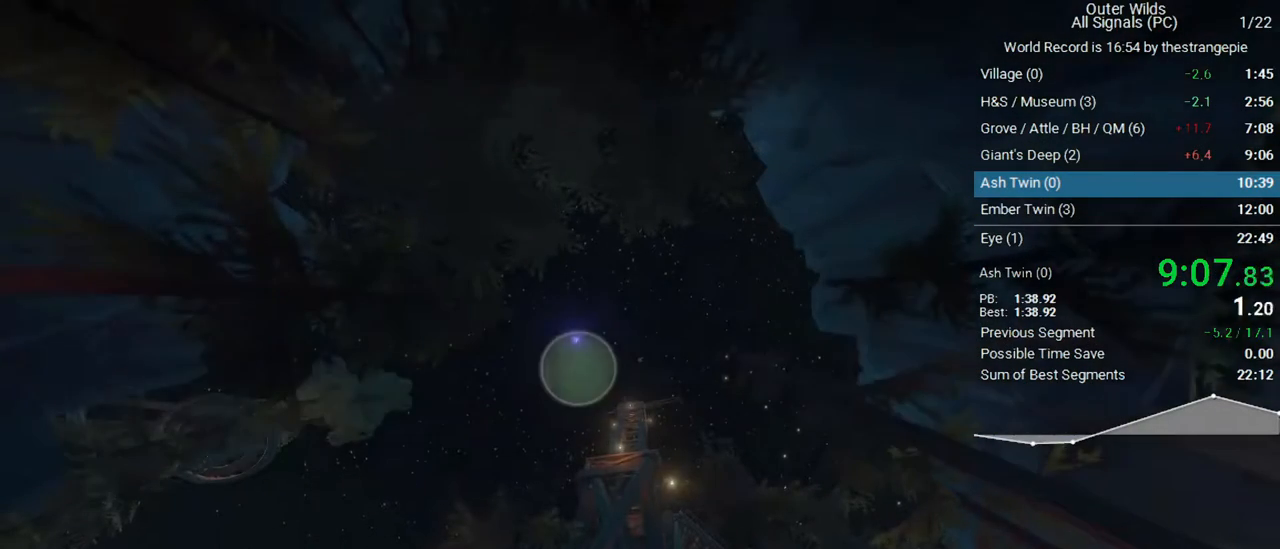
{"keys": [], "mouse": [], "events": [[133, "a", "up"], [133, "w", "up"]]}
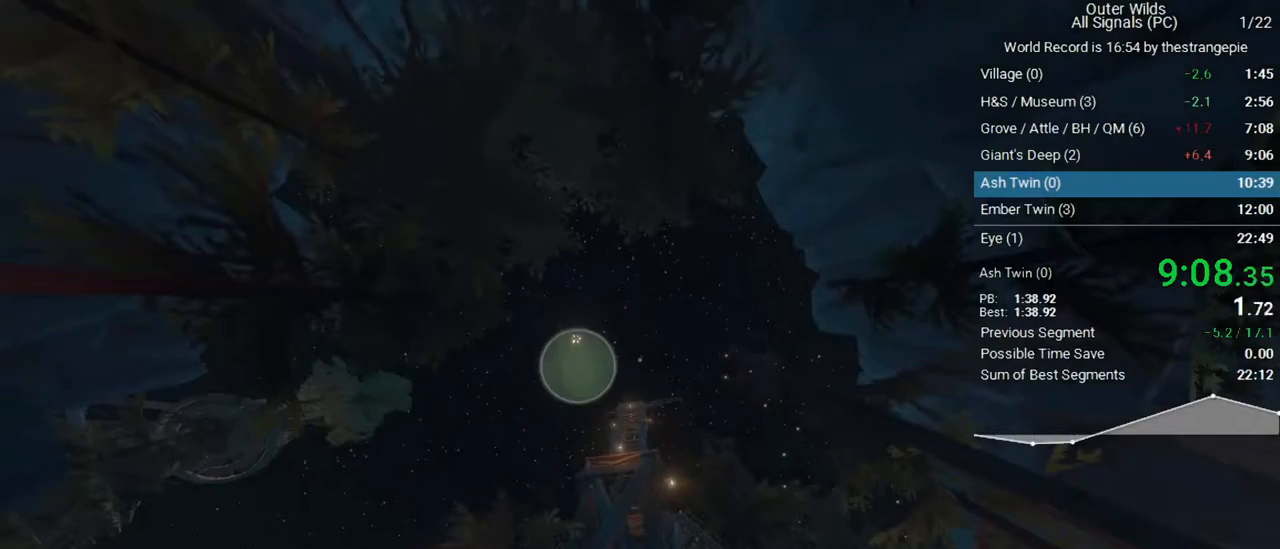
{"keys": ["w"], "mouse": [], "events": [[17, "w", "down"], [50, "a", "down"], [383, "a", "up"]]}
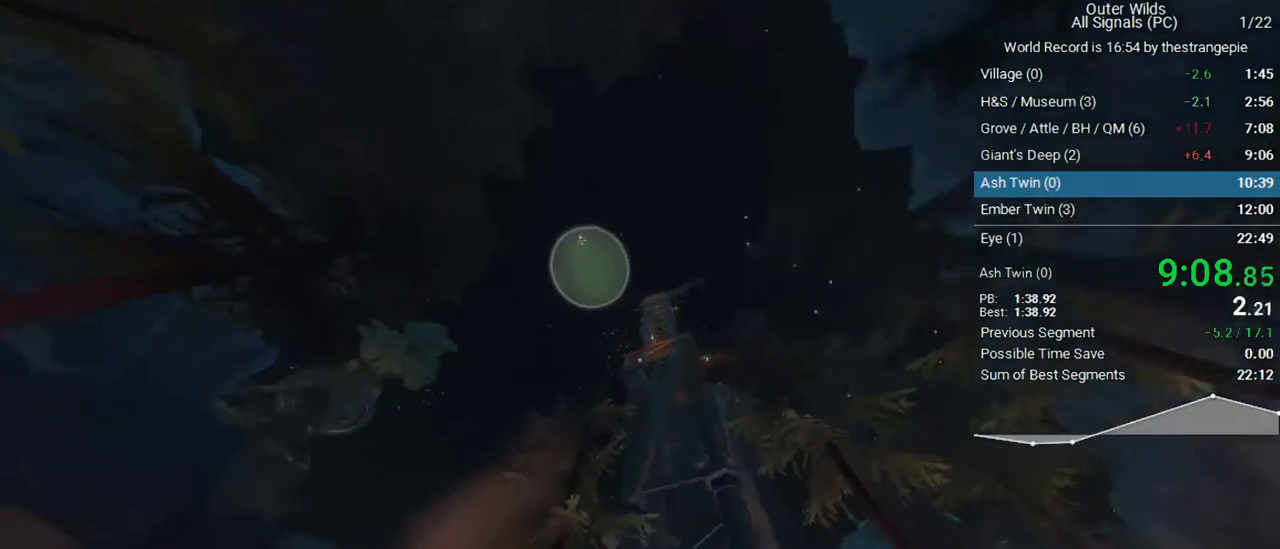
{"keys": ["w"], "mouse": [], "events": [[167, "r", "down"], [300, "r", "up"], [350, "r", "down"], [500, "r", "up"]]}
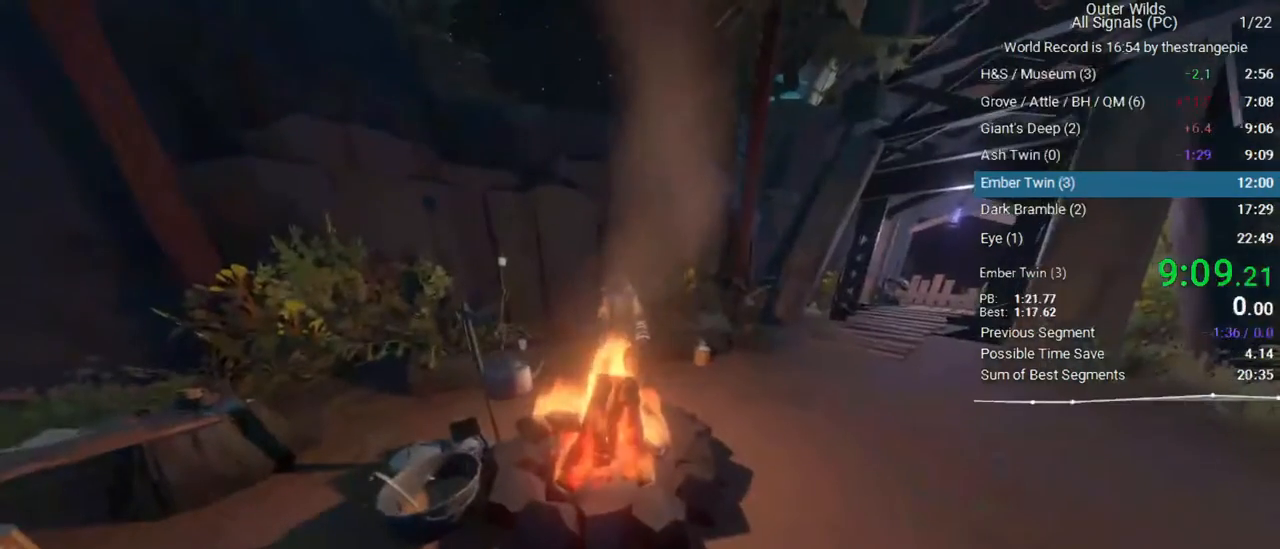
{"keys": [], "mouse": [], "events": [[83, "w", "up"]]}